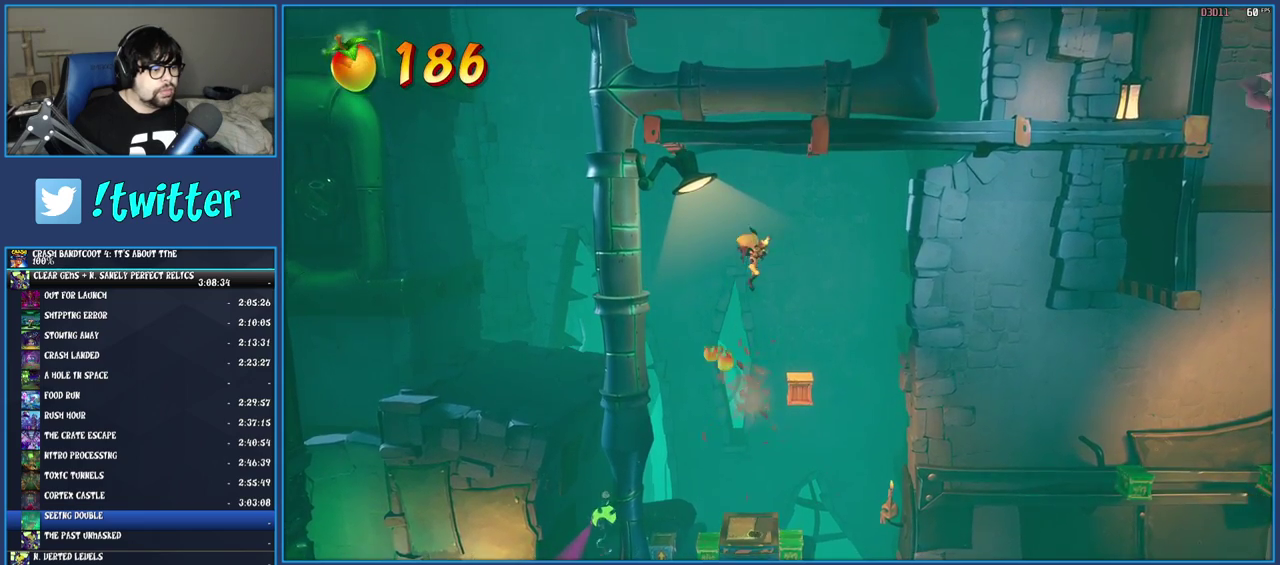
Gameplay with a controller (PlayStation layout); each line is a JSON object with the inputs held at the frame after it. "events" lists button and stick changes between this image and that frame as [ms after this image, input, new state], when the widget could be followed in between. Not read: L3 R3.
{"buttons": ["CROSS"], "left_stick": "right", "right_stick": "center", "events": [[50, "left_stick", "center"], [217, "left_stick", "right"], [317, "left_stick", "center"], [500, "left_stick", "right"]]}
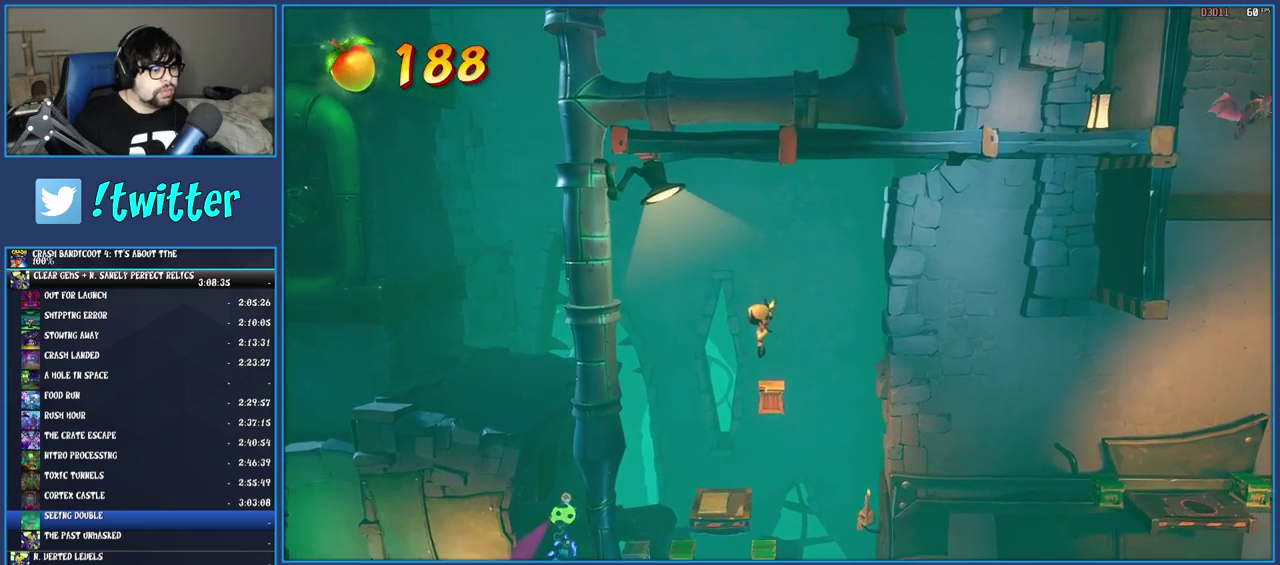
{"buttons": ["CROSS"], "left_stick": "right", "right_stick": "center", "events": []}
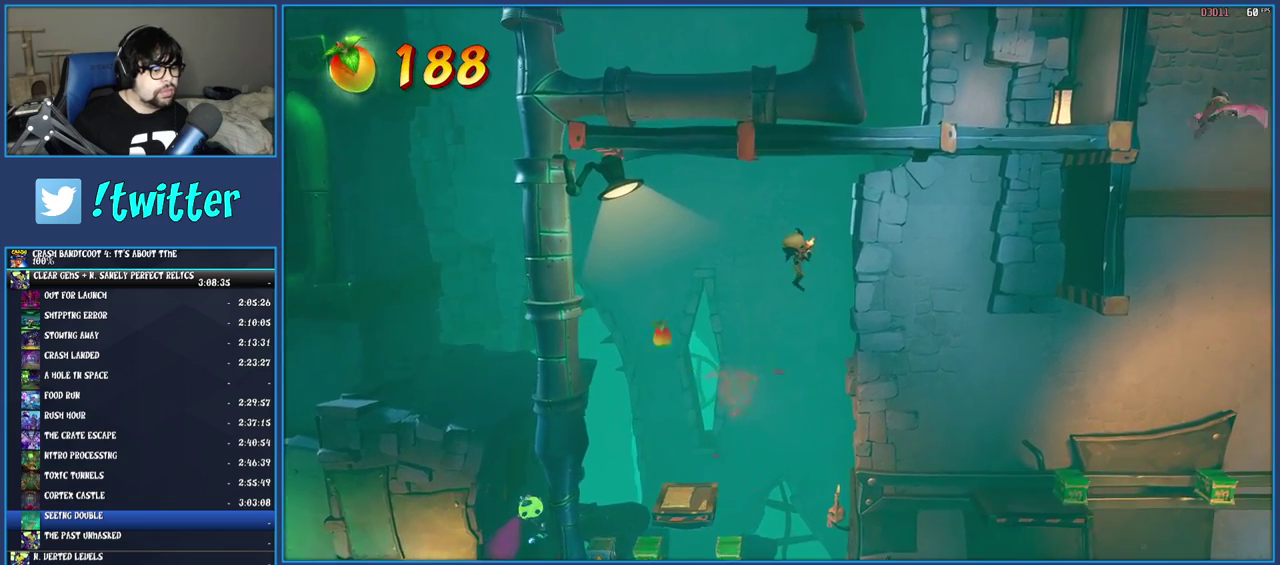
{"buttons": [], "left_stick": "center", "right_stick": "center", "events": [[83, "CROSS", "up"], [317, "left_stick", "center"]]}
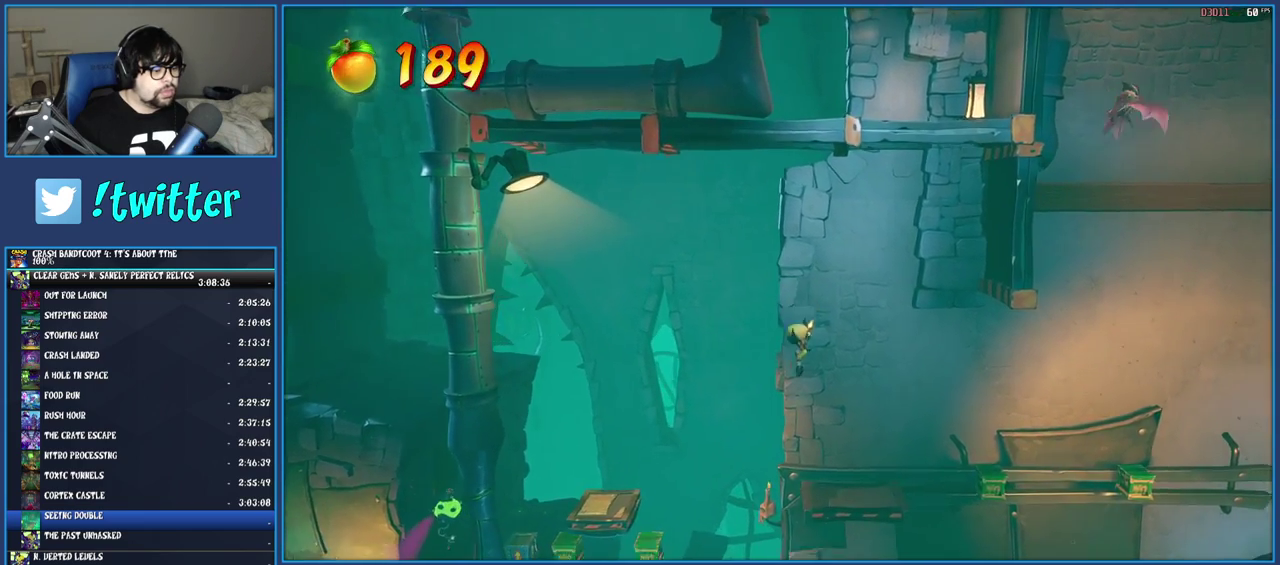
{"buttons": [], "left_stick": "center", "right_stick": "center", "events": [[17, "left_stick", "right"], [117, "left_stick", "center"], [300, "SQUARE", "down"], [450, "SQUARE", "up"]]}
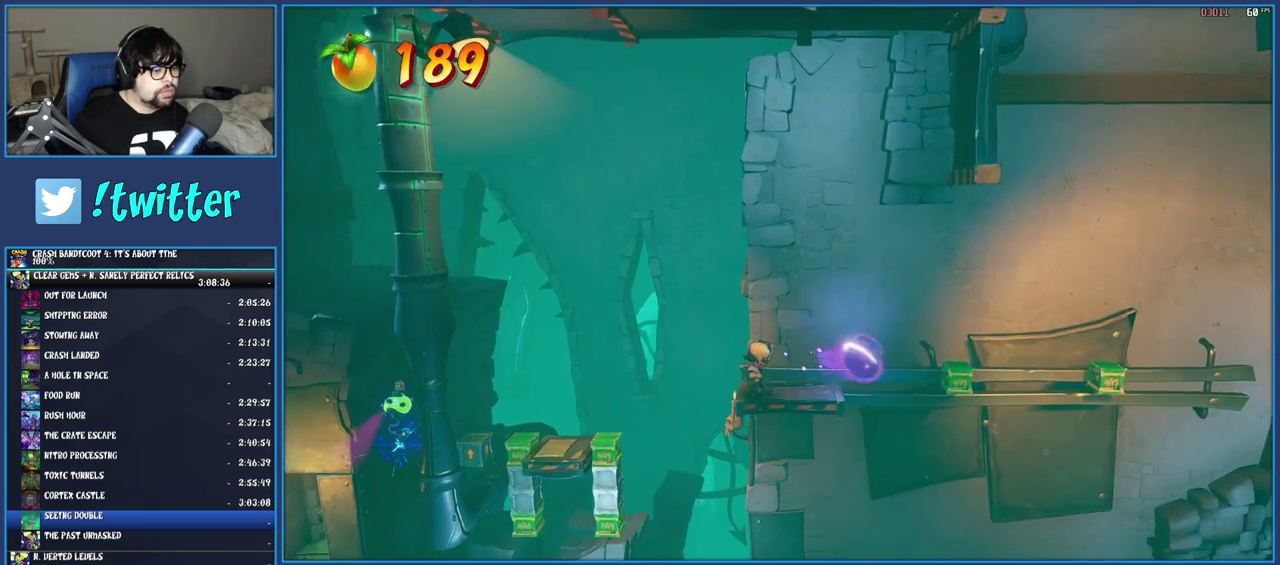
{"buttons": [], "left_stick": "center", "right_stick": "center", "events": []}
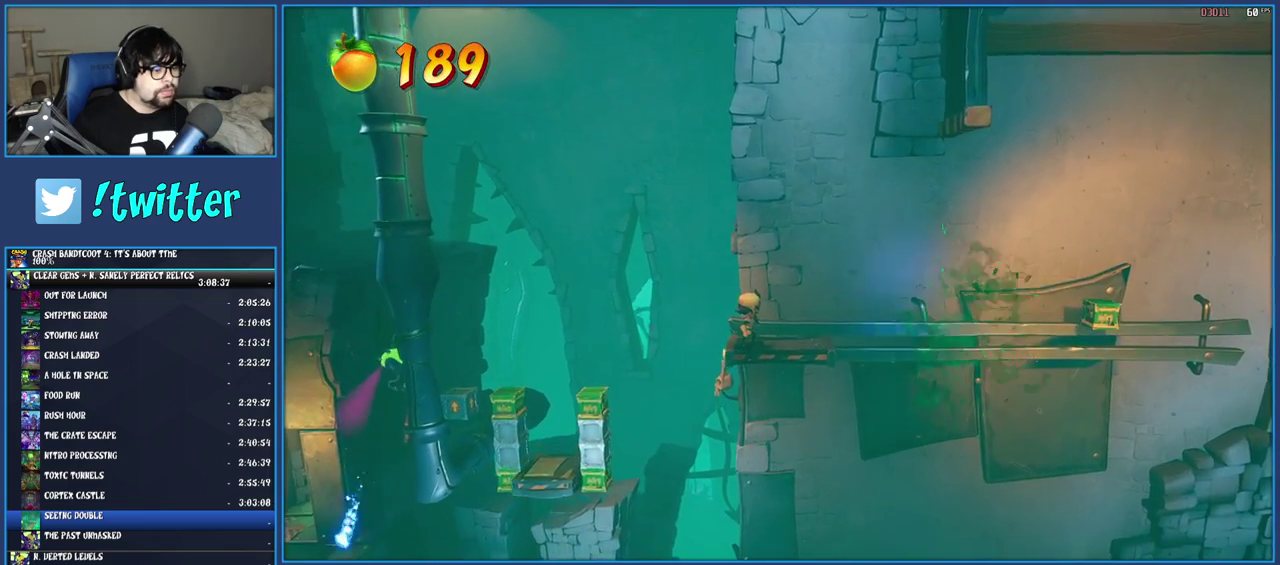
{"buttons": [], "left_stick": "center", "right_stick": "center", "events": []}
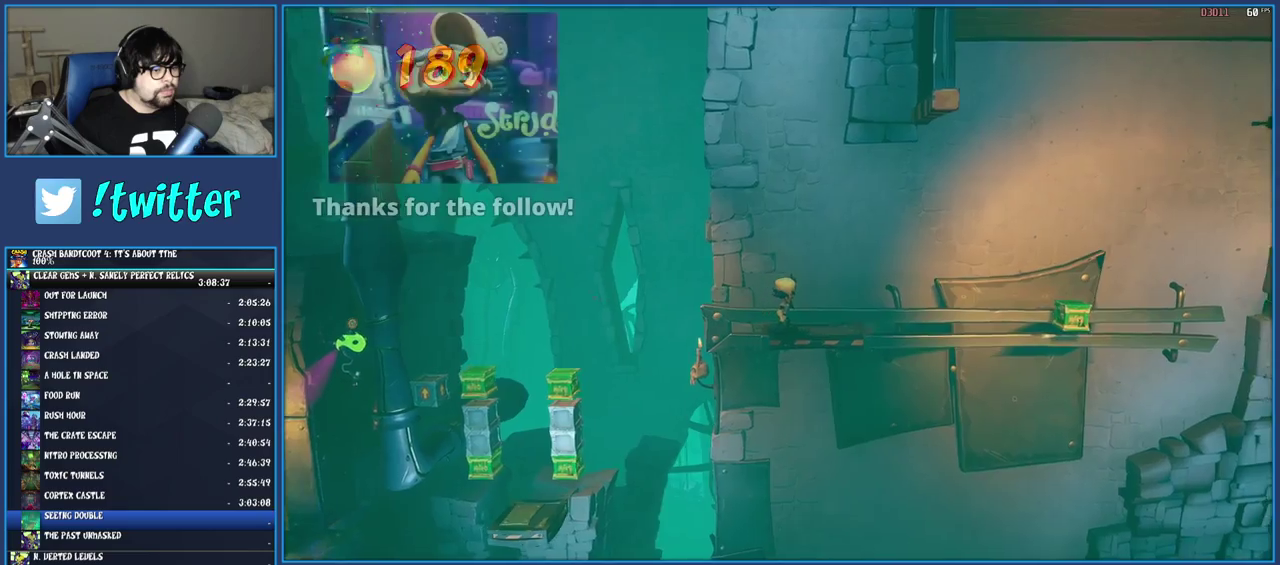
{"buttons": [], "left_stick": "center", "right_stick": "center", "events": [[117, "SQUARE", "down"], [300, "SQUARE", "up"]]}
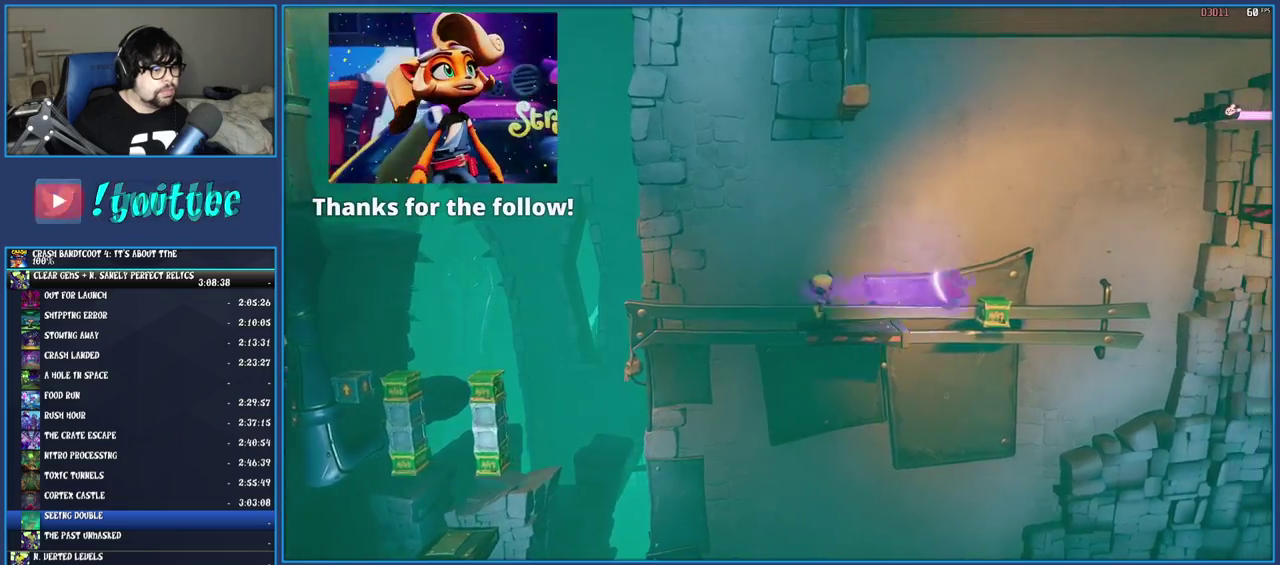
{"buttons": [], "left_stick": "center", "right_stick": "center", "events": []}
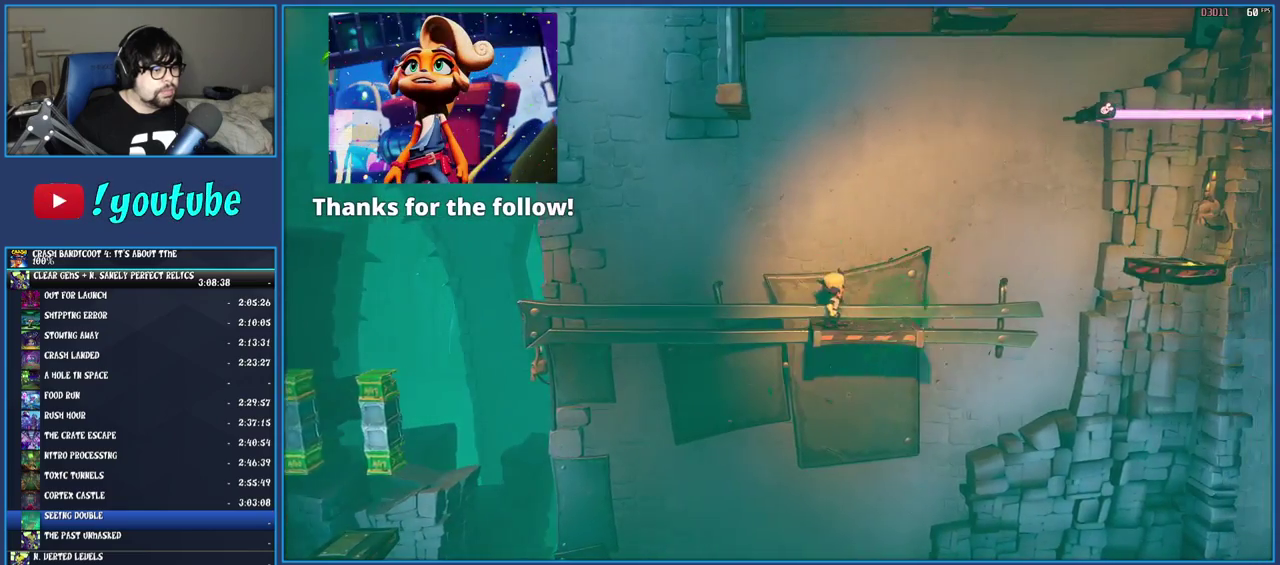
{"buttons": ["CROSS"], "left_stick": "right", "right_stick": "center", "events": [[50, "left_stick", "right"], [467, "CROSS", "down"]]}
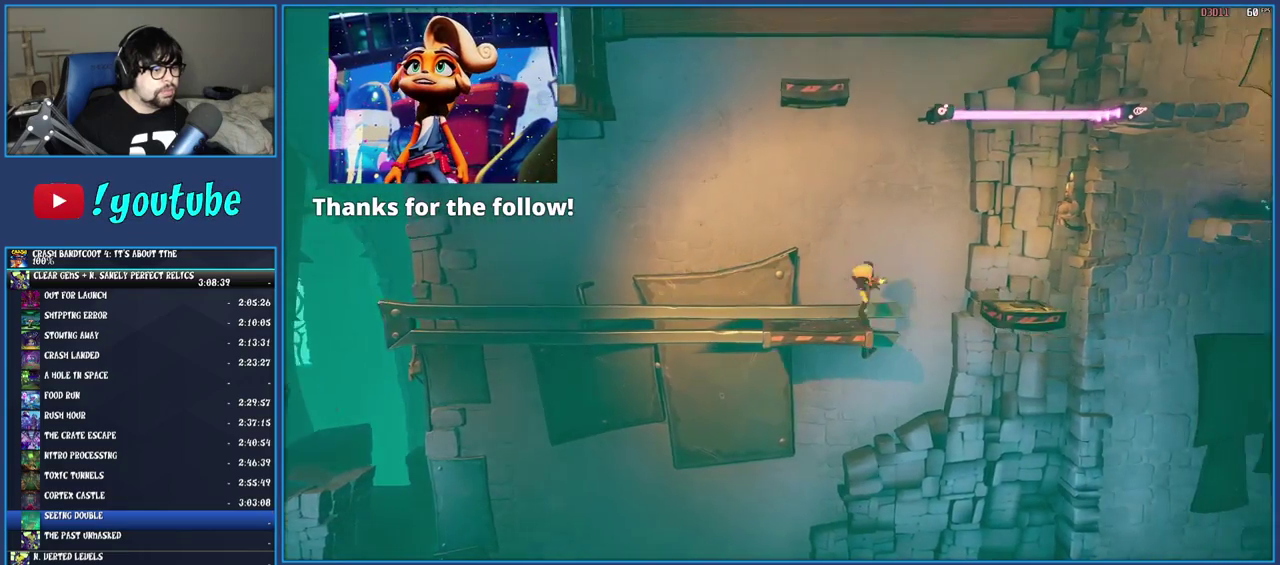
{"buttons": [], "left_stick": "right", "right_stick": "center", "events": [[333, "CROSS", "up"]]}
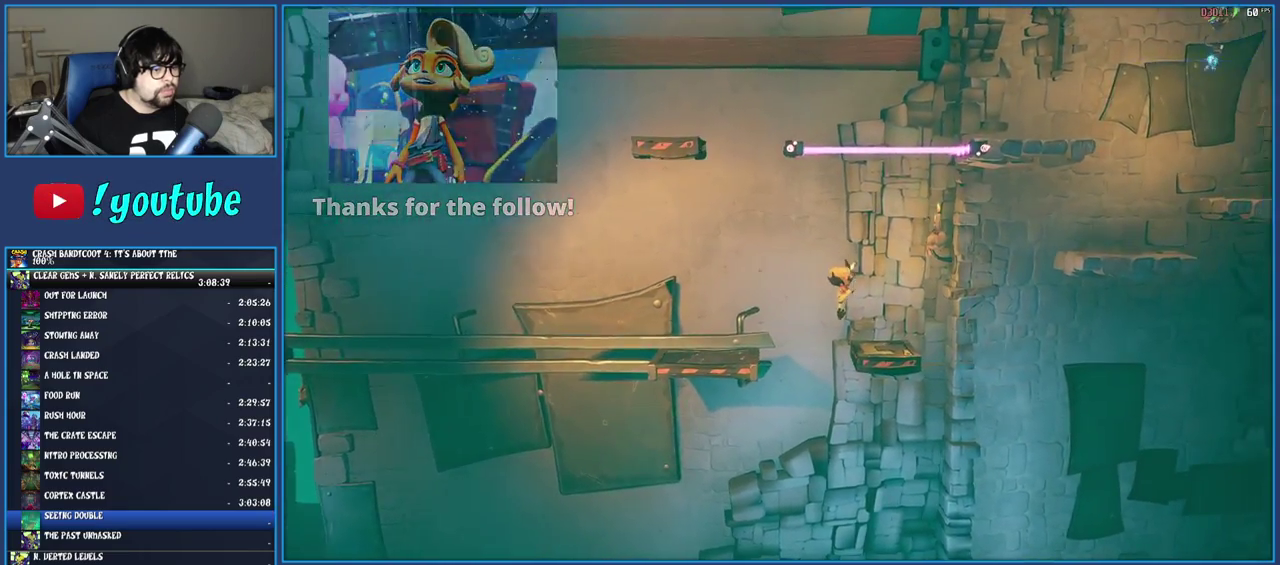
{"buttons": [], "left_stick": "center", "right_stick": "center", "events": [[183, "left_stick", "center"]]}
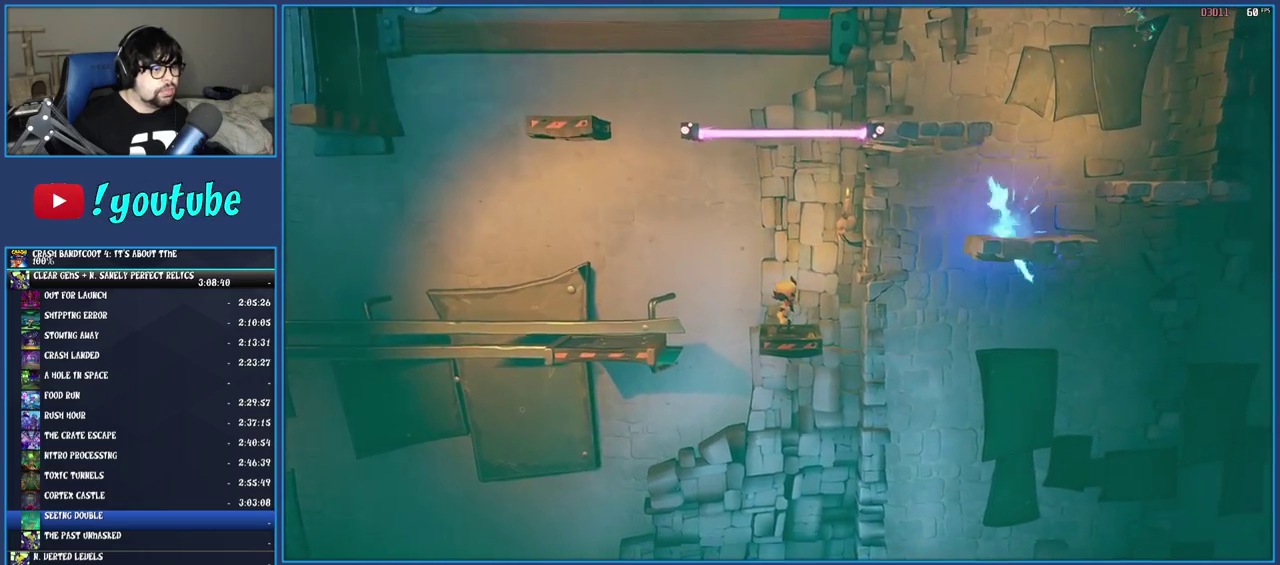
{"buttons": [], "left_stick": "center", "right_stick": "center", "events": []}
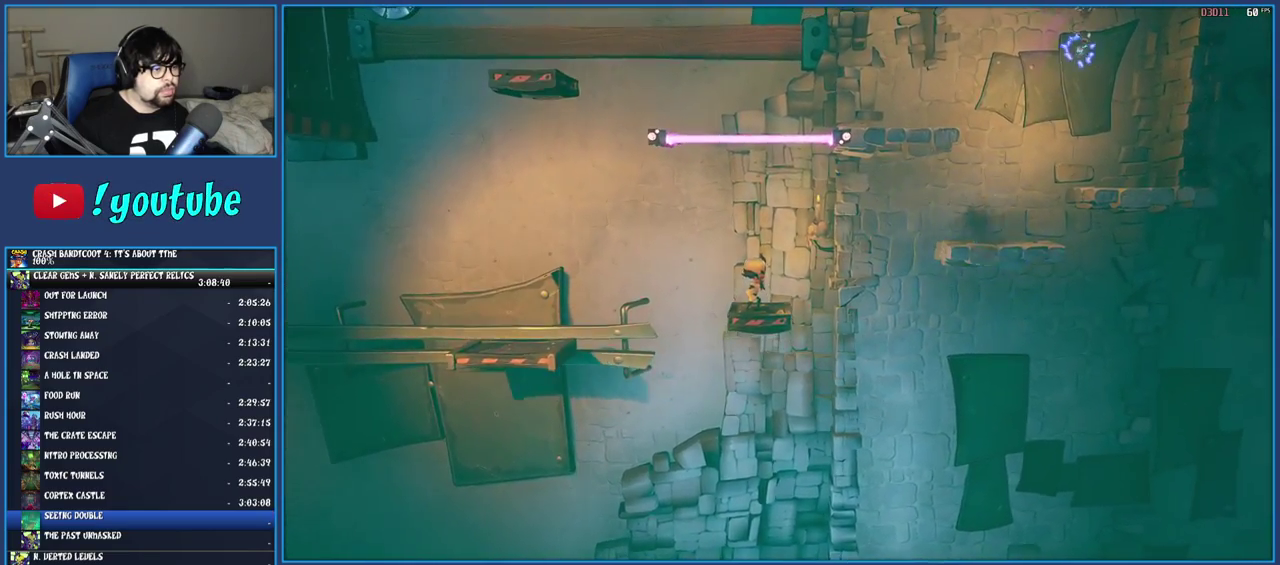
{"buttons": [], "left_stick": "right", "right_stick": "center", "events": [[333, "left_stick", "right"]]}
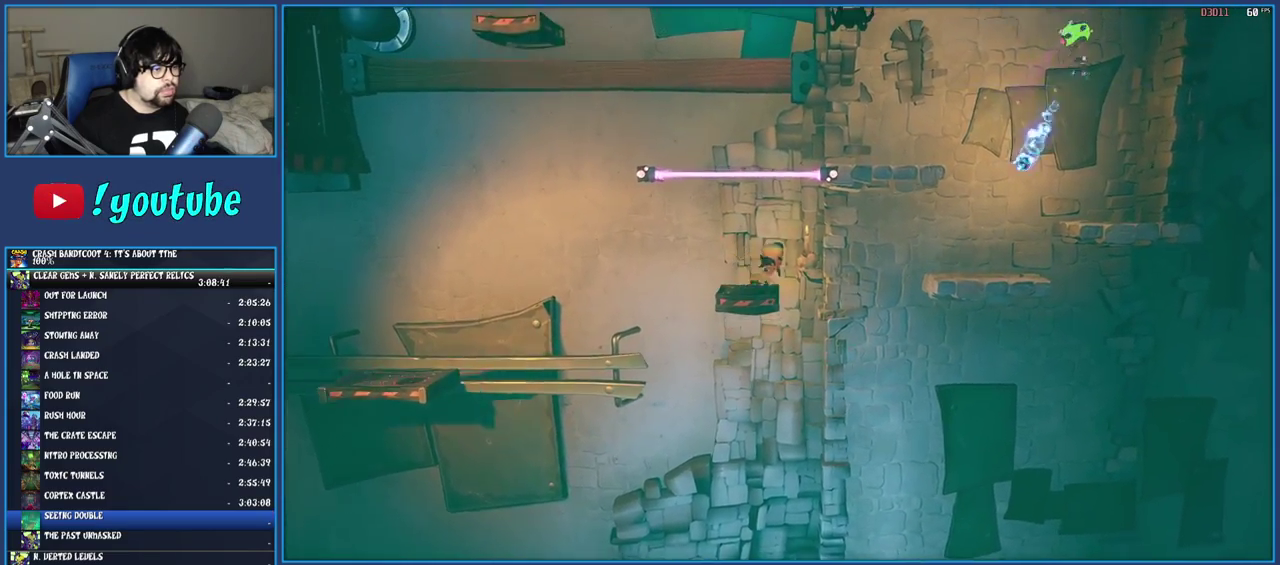
{"buttons": ["CROSS"], "left_stick": "center", "right_stick": "center", "events": [[83, "CROSS", "down"], [233, "R1", "down"], [383, "R1", "up"], [500, "left_stick", "center"]]}
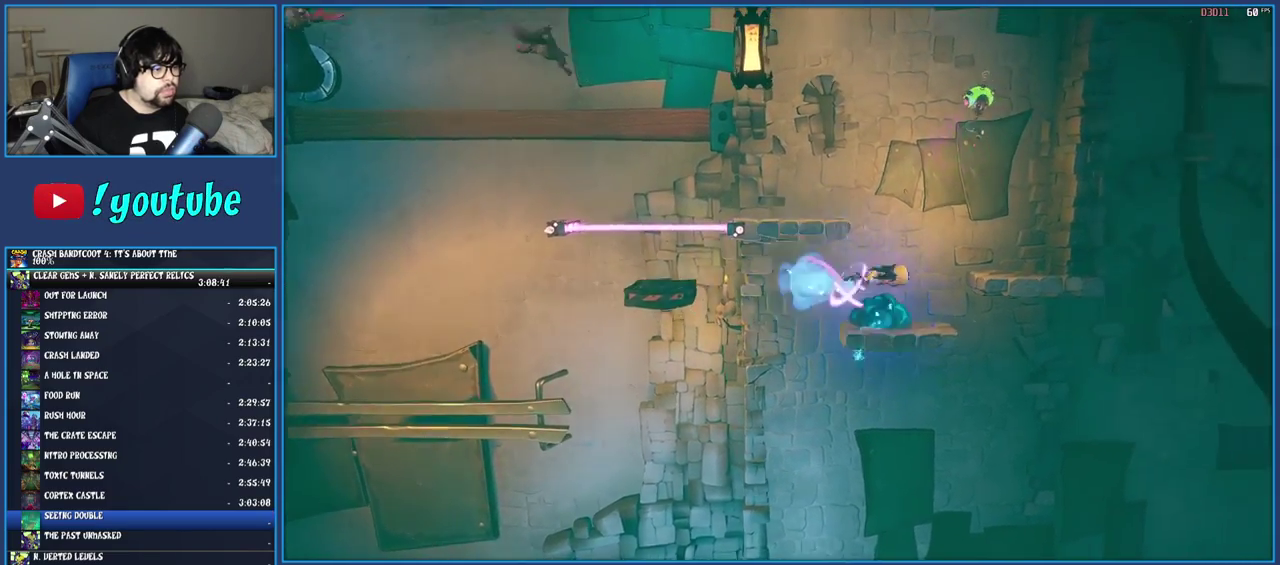
{"buttons": [], "left_stick": "center", "right_stick": "center", "events": [[33, "CROSS", "up"]]}
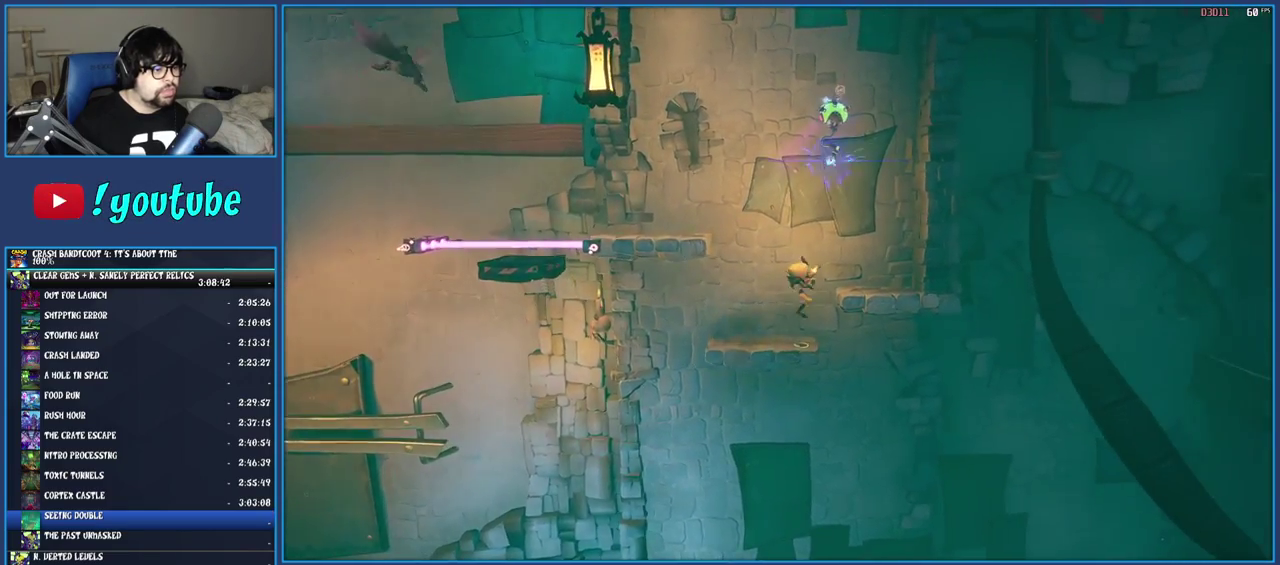
{"buttons": ["CROSS"], "left_stick": "right", "right_stick": "center", "events": [[317, "left_stick", "right"], [350, "CROSS", "down"]]}
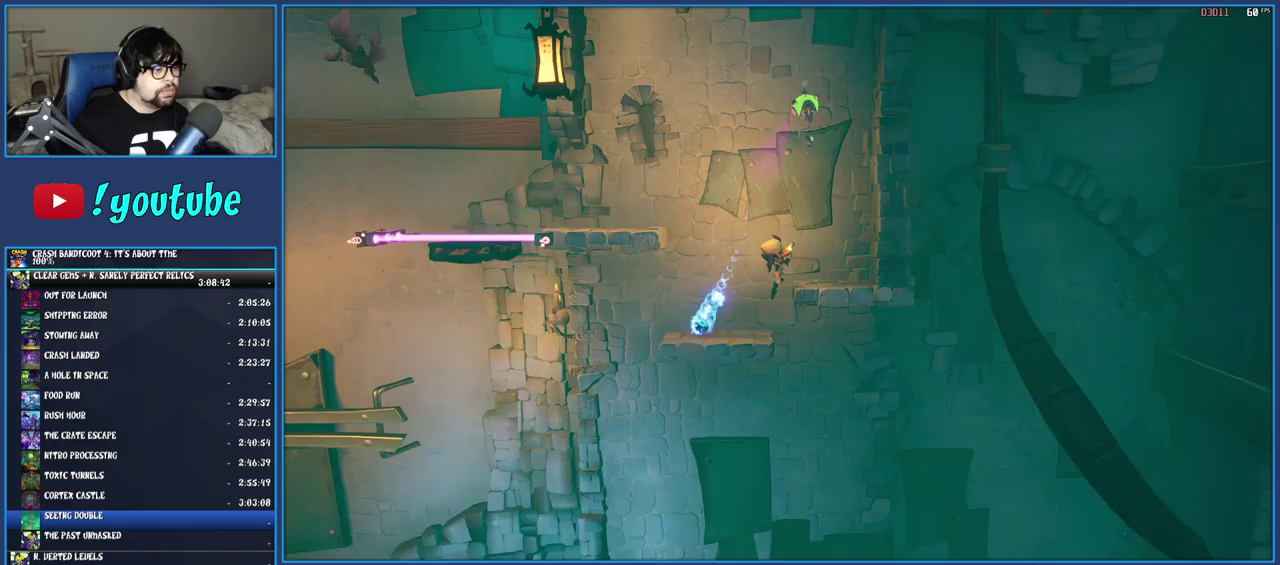
{"buttons": [], "left_stick": "up-right", "right_stick": "center", "events": [[233, "CROSS", "up"], [250, "left_stick", "center"], [433, "left_stick", "up-right"]]}
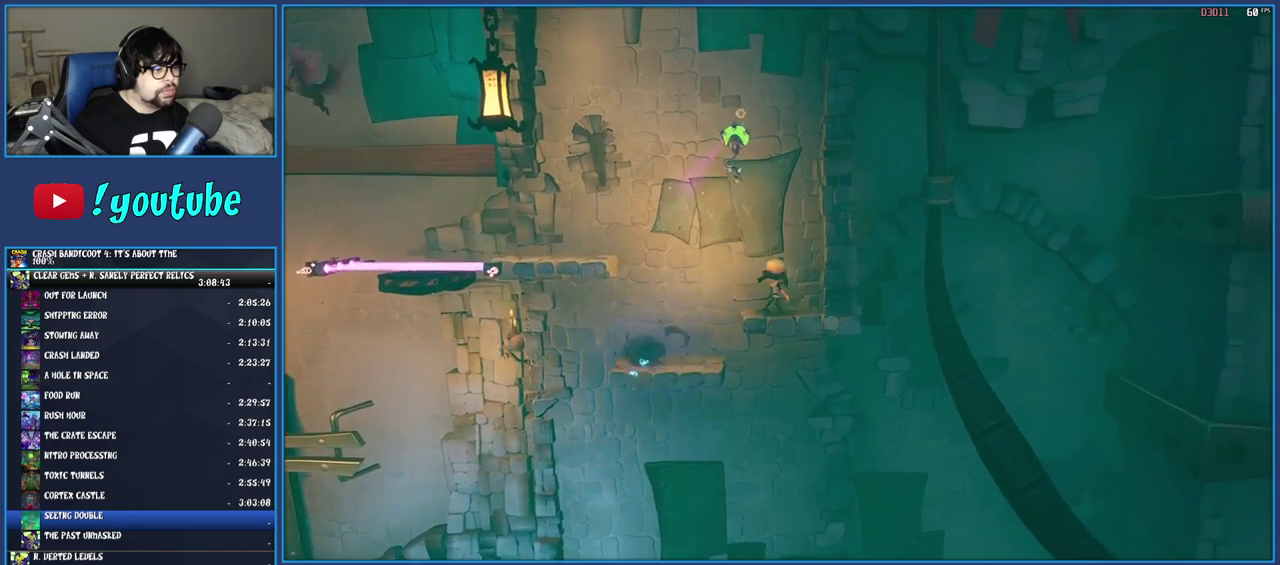
{"buttons": [], "left_stick": "left", "right_stick": "center", "events": [[33, "left_stick", "up"], [83, "left_stick", "center"], [500, "left_stick", "left"]]}
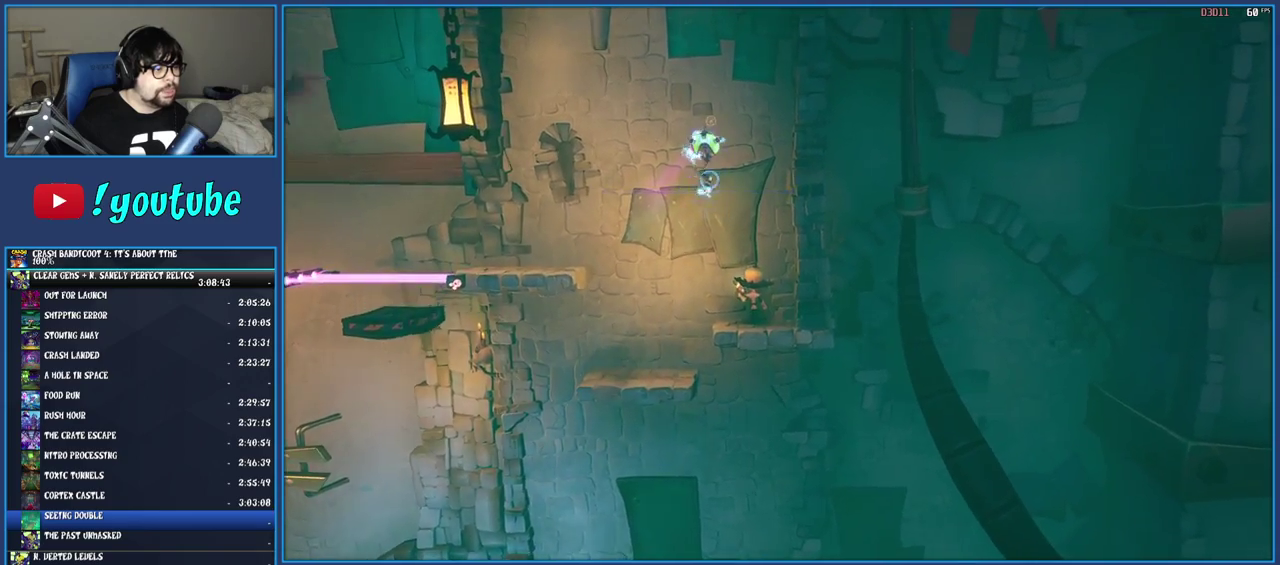
{"buttons": ["CROSS", "R1"], "left_stick": "left", "right_stick": "center", "events": [[150, "CROSS", "down"], [400, "R1", "down"]]}
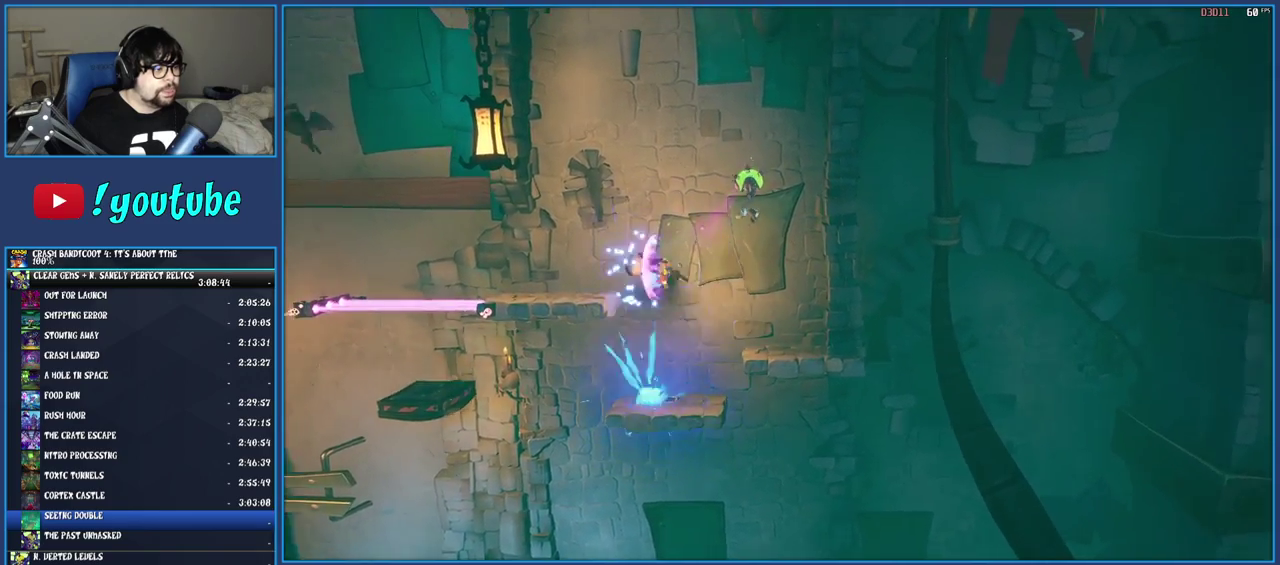
{"buttons": [], "left_stick": "center", "right_stick": "center", "events": [[50, "R1", "up"], [83, "left_stick", "center"], [117, "CROSS", "up"]]}
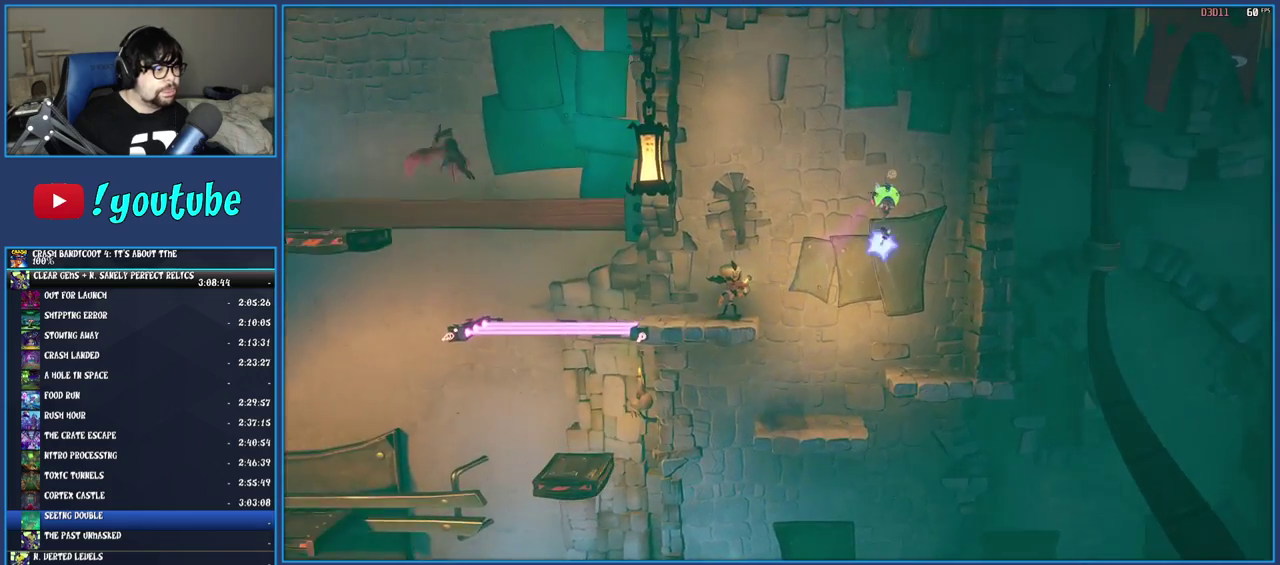
{"buttons": ["CROSS"], "left_stick": "left", "right_stick": "center", "events": [[17, "left_stick", "left"], [233, "left_stick", "center"], [350, "left_stick", "left"], [450, "CROSS", "down"]]}
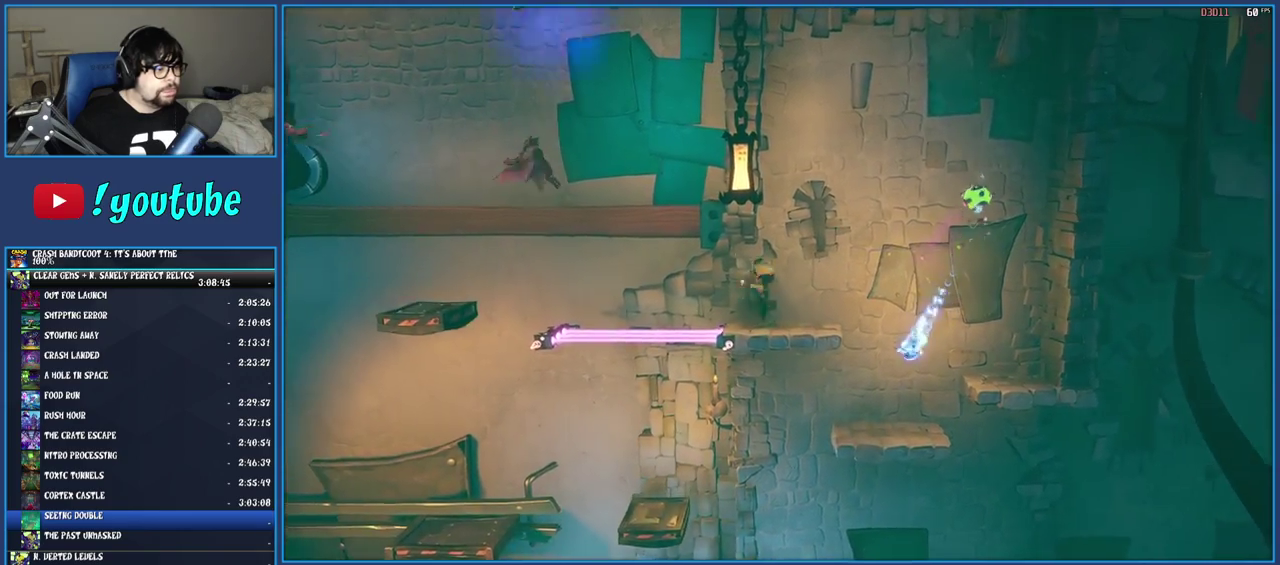
{"buttons": [], "left_stick": "left", "right_stick": "center", "events": [[167, "R1", "down"], [400, "R1", "up"], [450, "CROSS", "up"]]}
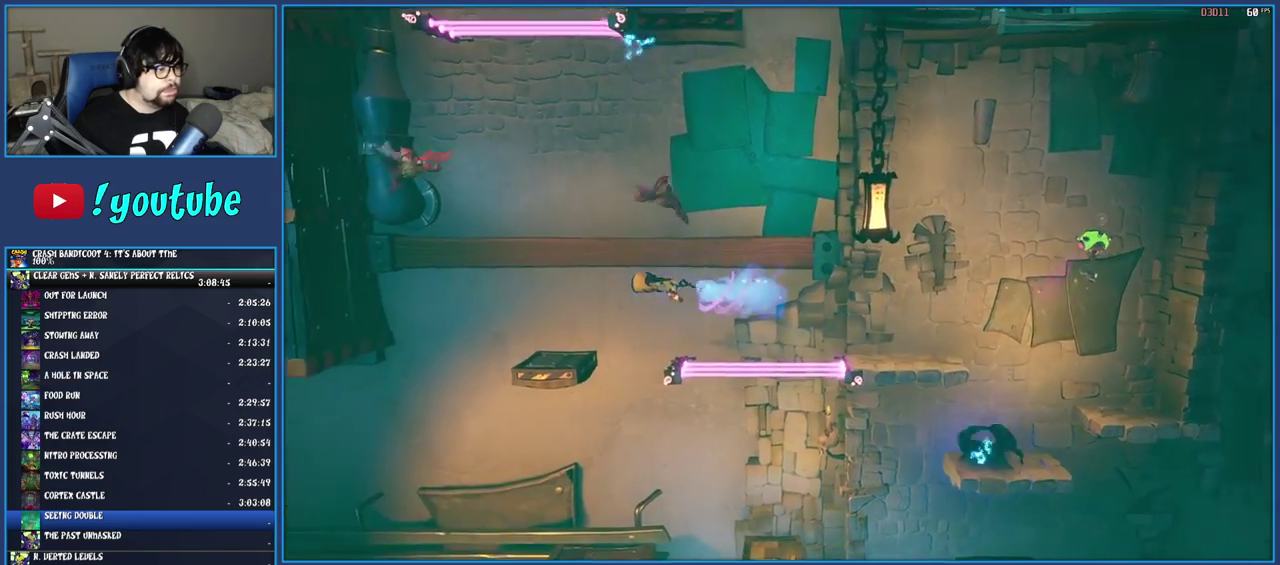
{"buttons": [], "left_stick": "left", "right_stick": "center", "events": []}
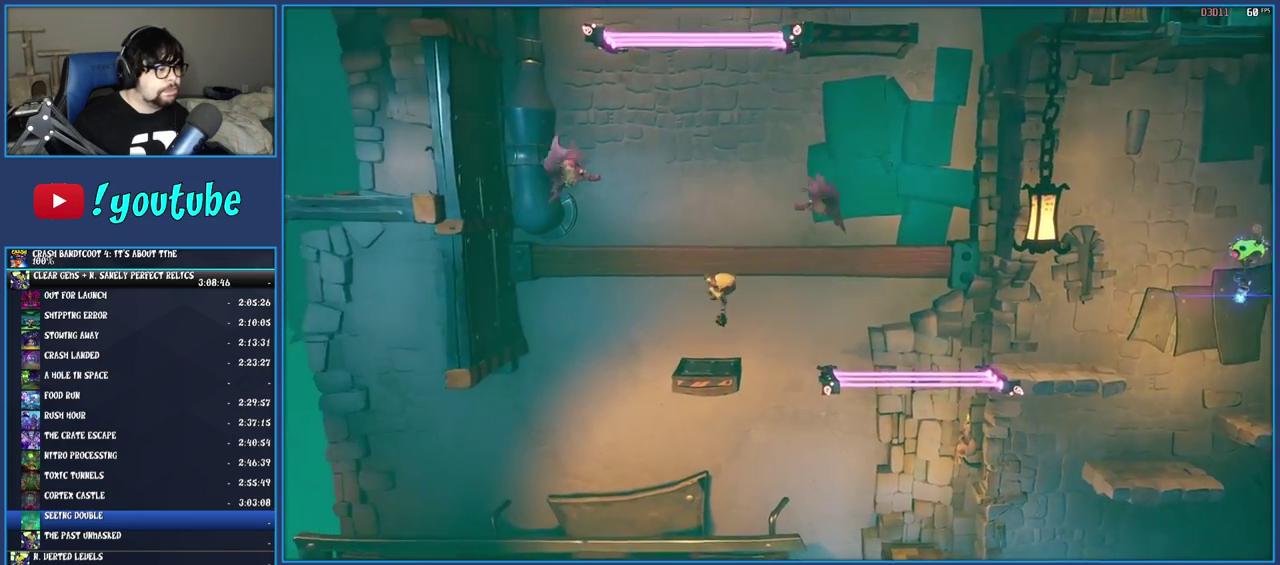
{"buttons": [], "left_stick": "center", "right_stick": "center", "events": [[17, "left_stick", "center"], [183, "left_stick", "right"], [283, "left_stick", "center"]]}
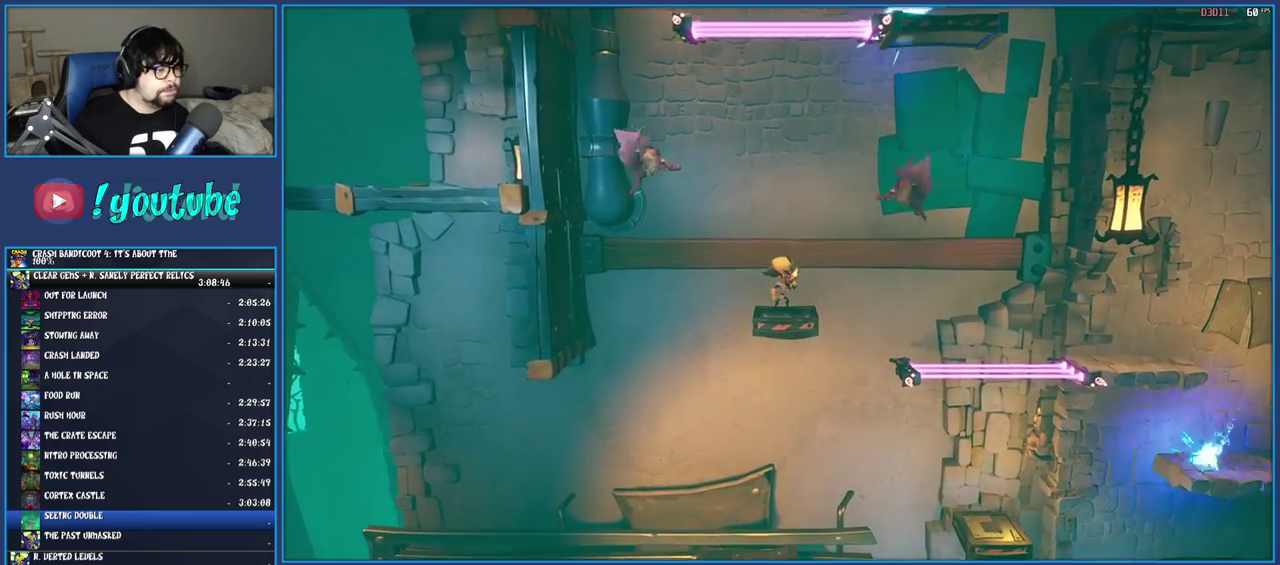
{"buttons": [], "left_stick": "center", "right_stick": "center", "events": [[333, "SQUARE", "down"], [483, "SQUARE", "up"]]}
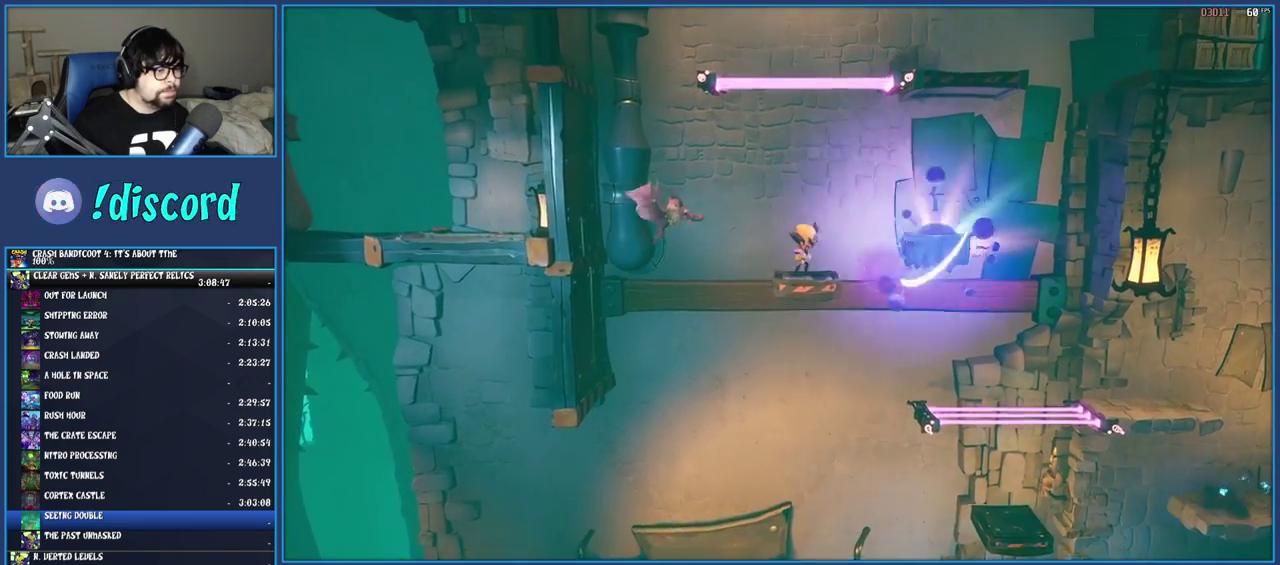
{"buttons": [], "left_stick": "right", "right_stick": "center", "events": [[100, "left_stick", "right"], [167, "CROSS", "down"], [267, "CROSS", "up"]]}
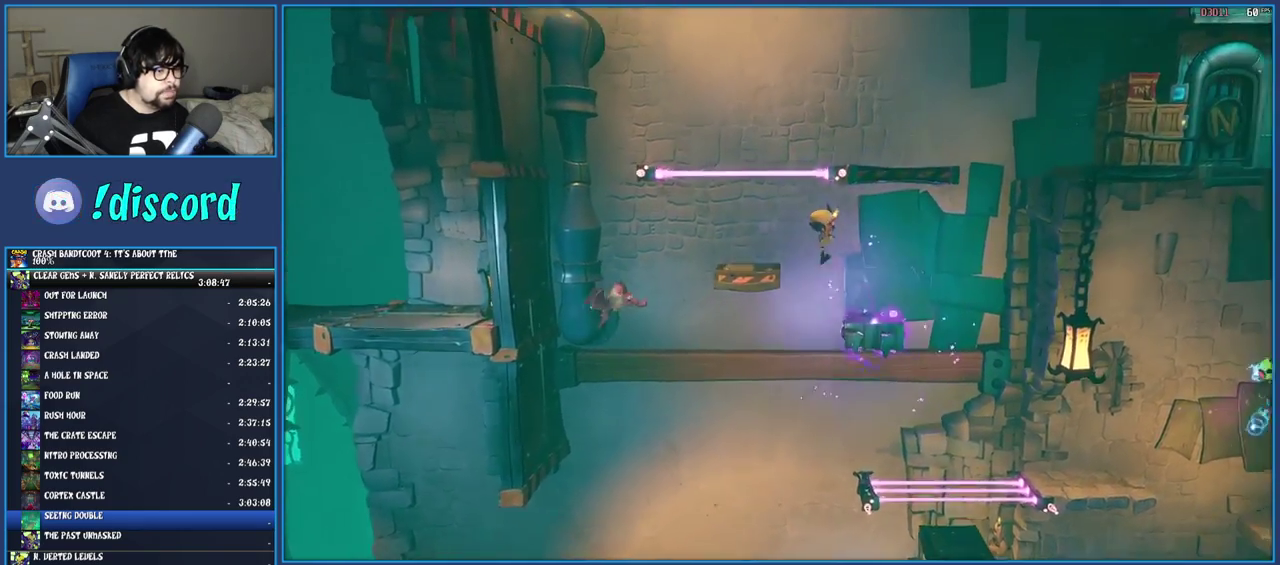
{"buttons": ["SQUARE"], "left_stick": "center", "right_stick": "center", "events": [[150, "left_stick", "center"], [250, "left_stick", "left"], [367, "left_stick", "center"], [500, "SQUARE", "down"]]}
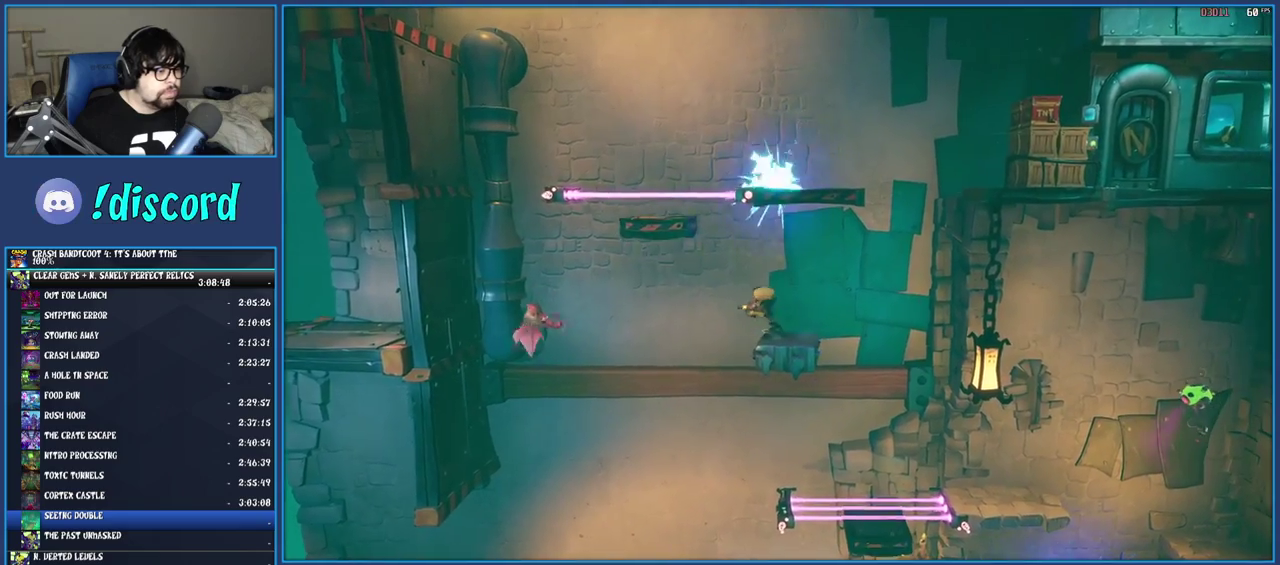
{"buttons": [], "left_stick": "center", "right_stick": "center", "events": [[117, "SQUARE", "up"], [300, "SQUARE", "down"], [400, "SQUARE", "up"]]}
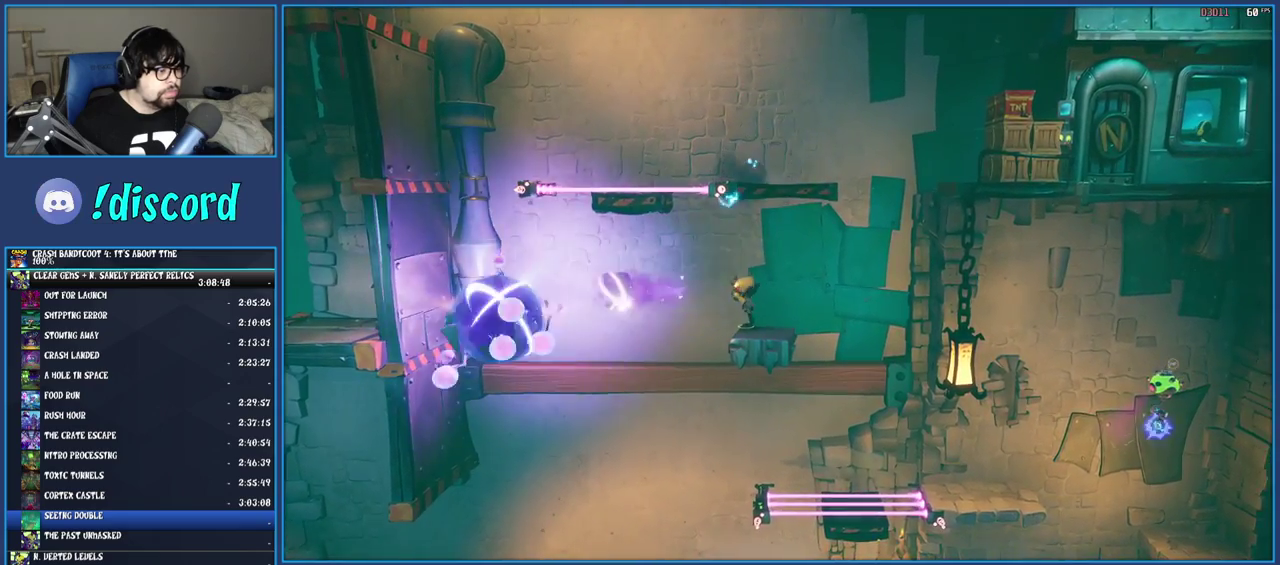
{"buttons": ["CROSS"], "left_stick": "center", "right_stick": "center", "events": [[50, "CROSS", "down"], [117, "left_stick", "left"], [200, "R1", "down"], [350, "R1", "up"], [433, "left_stick", "center"]]}
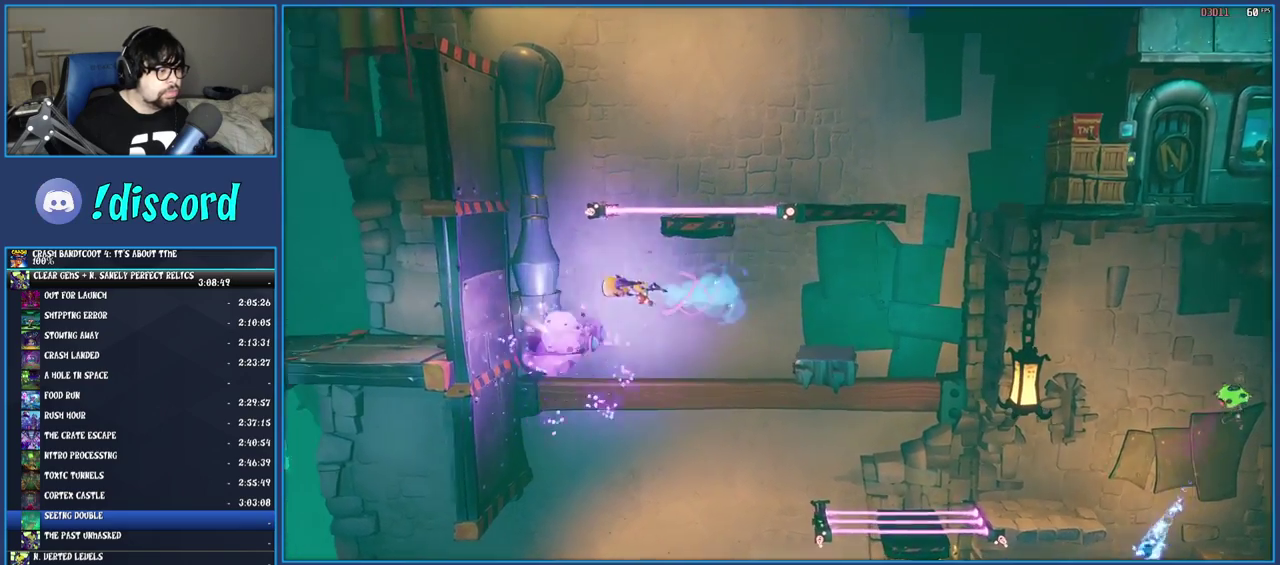
{"buttons": ["CROSS"], "left_stick": "center", "right_stick": "center", "events": [[83, "left_stick", "left"], [250, "left_stick", "center"]]}